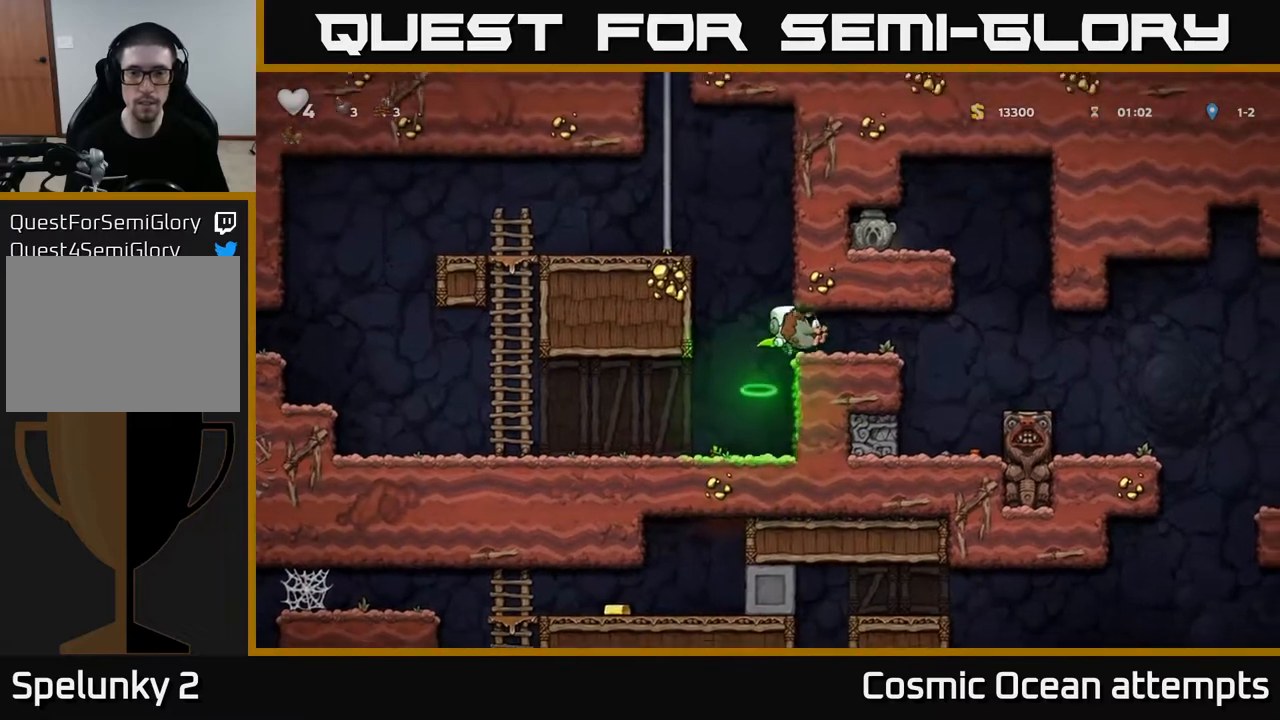
Gameplay with a controller (Xbox layout); each line is a JSON object with the inputs held at the frame after it. "events" lists button and stick changes between this image and that frame as [ms after this image, input, new state], when the widget could be followed in between.
{"buttons": ["A", "DPAD_LEFT"], "left_stick": "center", "right_stick": "center", "events": [[67, "DPAD_RIGHT", "up"], [233, "DPAD_LEFT", "down"], [500, "A", "down"]]}
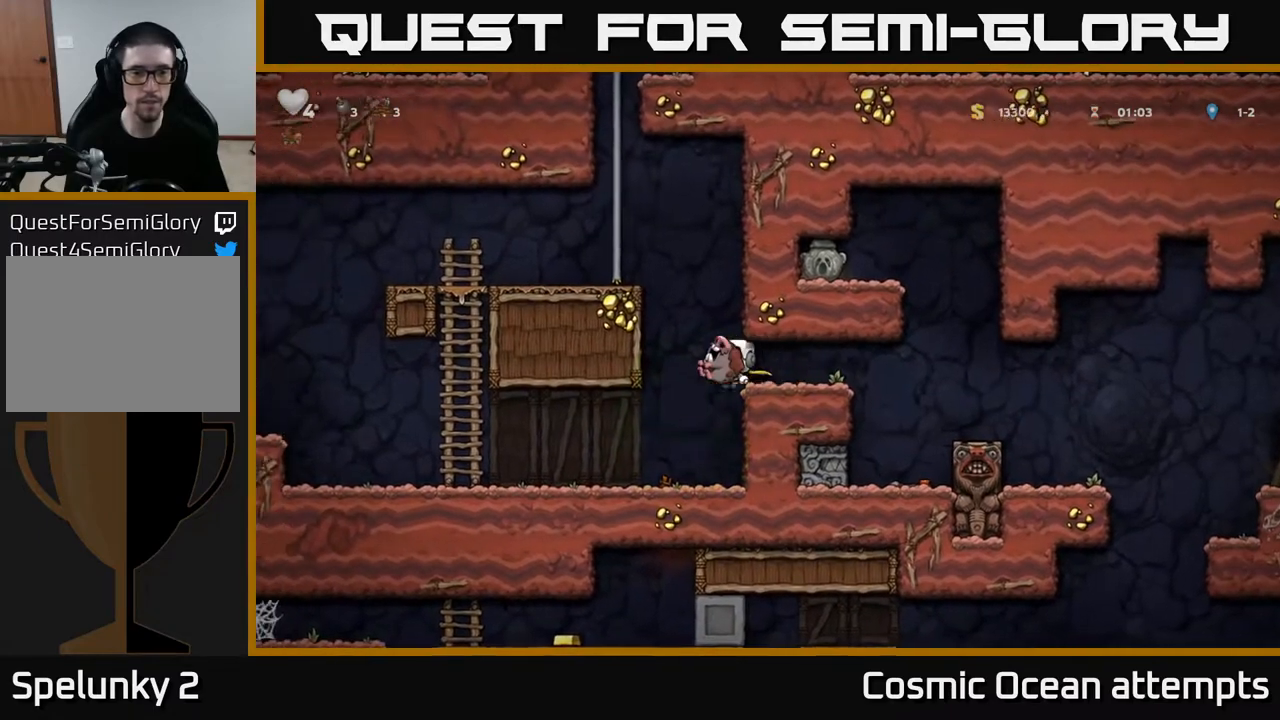
{"buttons": ["A", "DPAD_UP"], "left_stick": "center", "right_stick": "center", "events": [[250, "DPAD_UP", "down"], [300, "A", "up"], [317, "DPAD_LEFT", "up"], [483, "A", "down"]]}
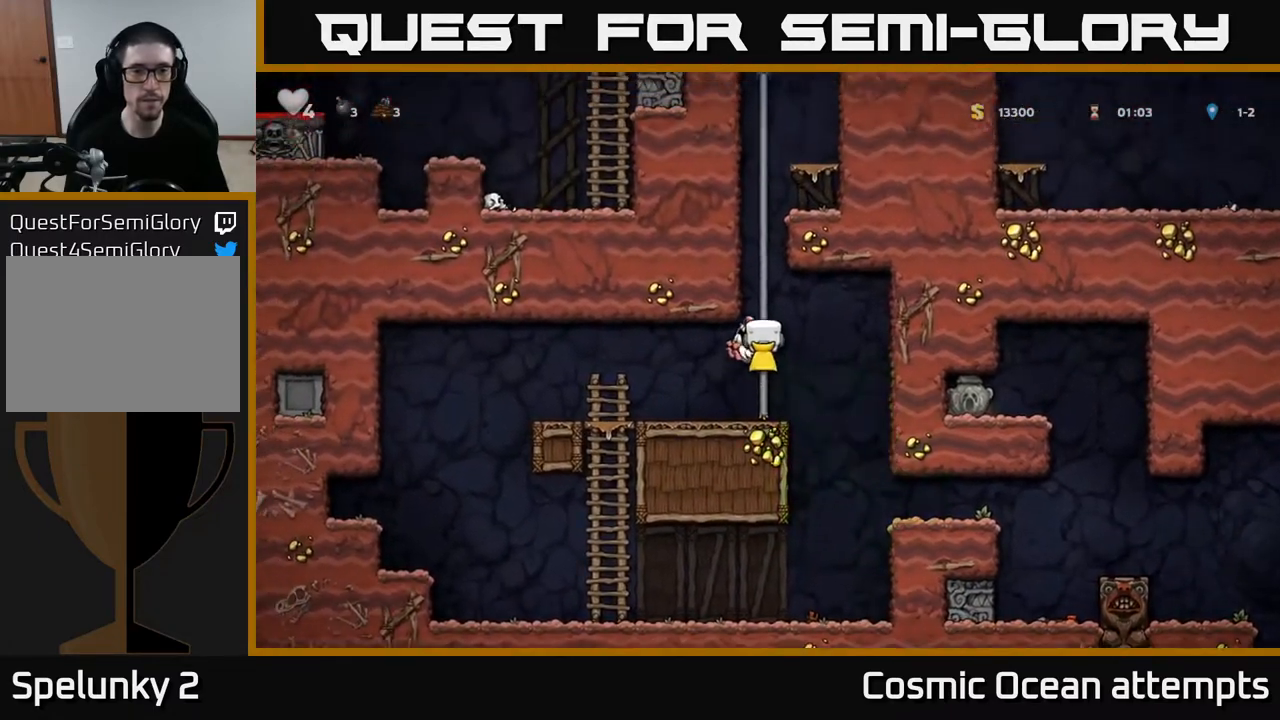
{"buttons": ["DPAD_UP"], "left_stick": "center", "right_stick": "center", "events": [[133, "A", "up"], [267, "A", "down"], [450, "A", "up"]]}
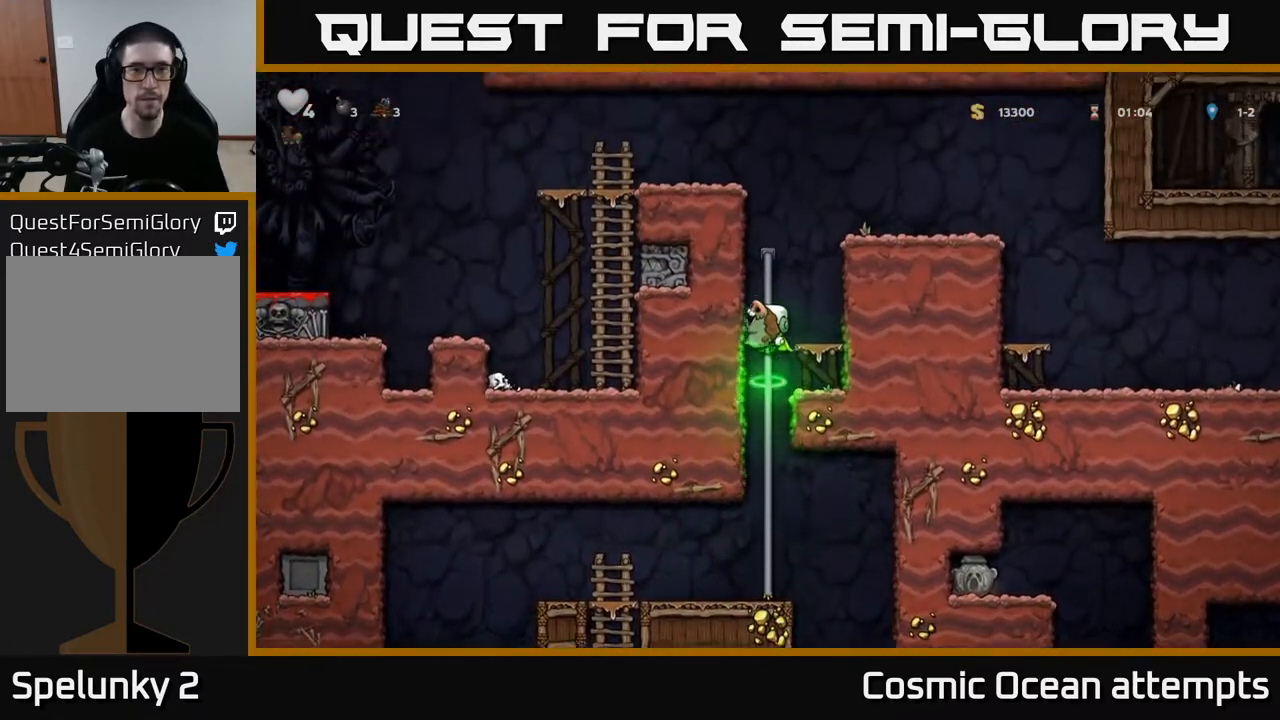
{"buttons": ["A", "DPAD_UP"], "left_stick": "center", "right_stick": "center", "events": [[300, "A", "down"]]}
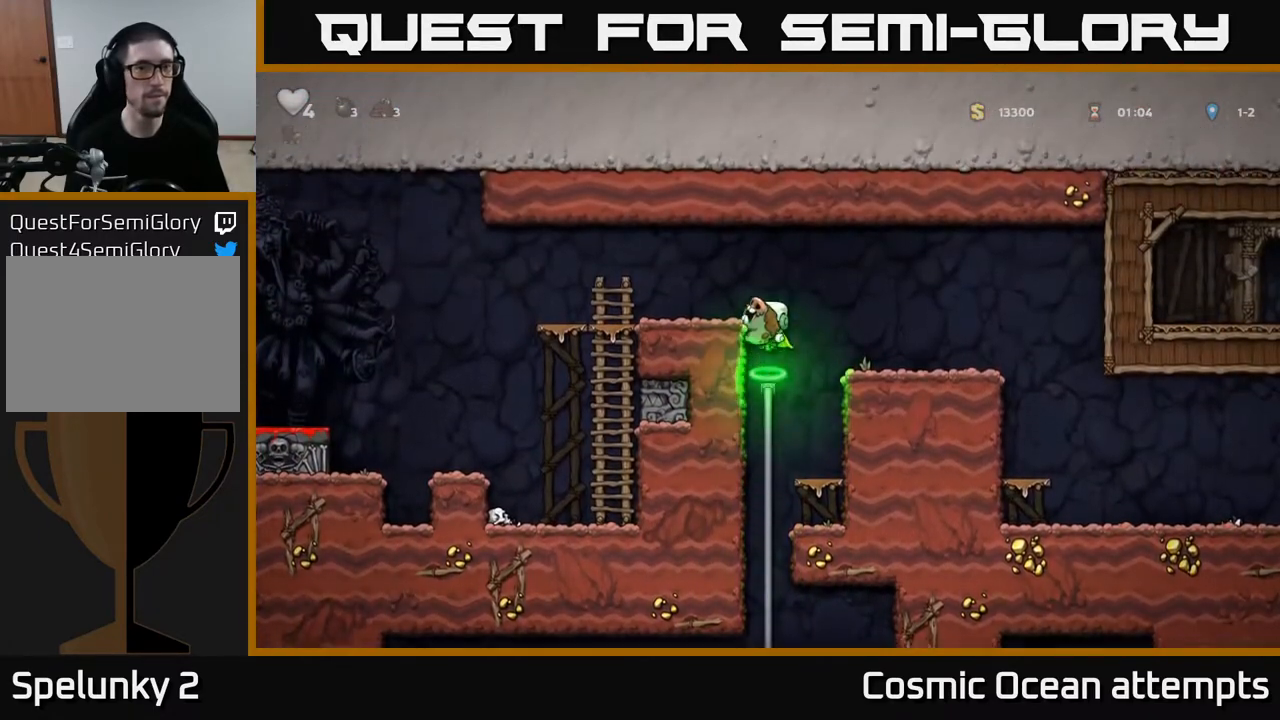
{"buttons": ["DPAD_LEFT"], "left_stick": "center", "right_stick": "center", "events": [[33, "DPAD_LEFT", "down"], [50, "DPAD_UP", "up"], [83, "A", "up"], [417, "A", "down"], [500, "A", "up"]]}
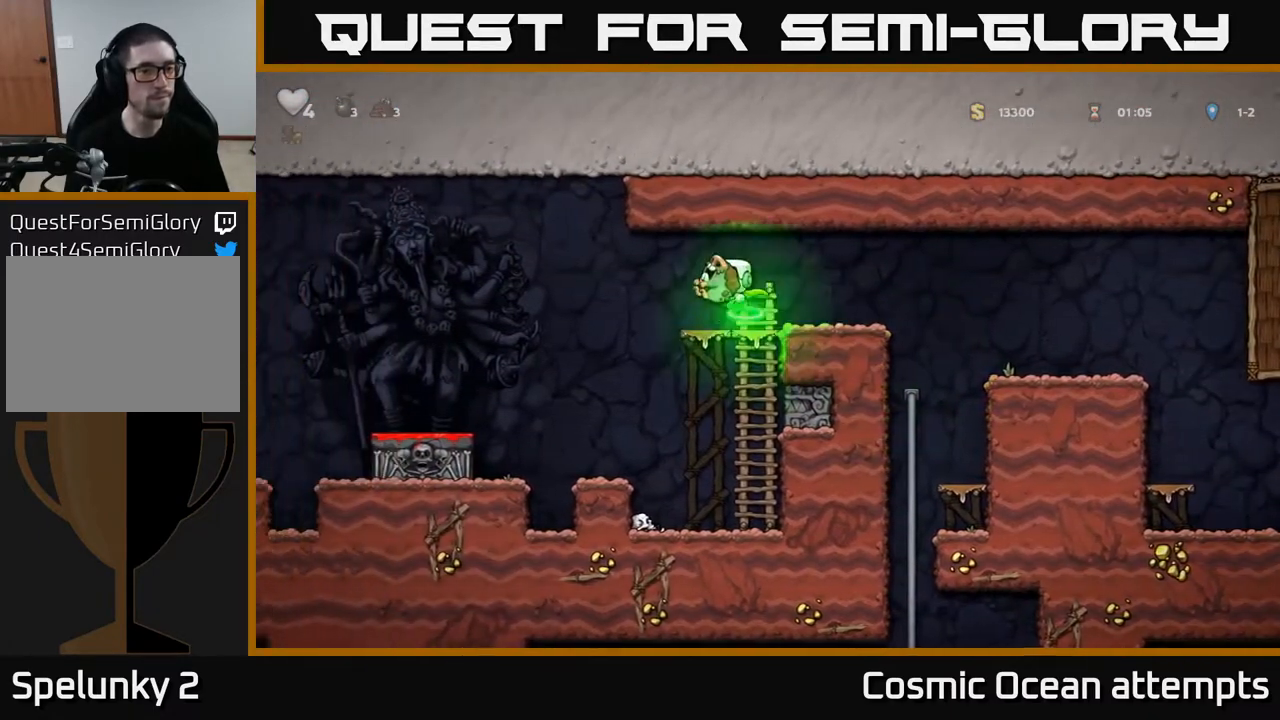
{"buttons": ["DPAD_LEFT"], "left_stick": "center", "right_stick": "center", "events": [[350, "A", "down"], [417, "A", "up"]]}
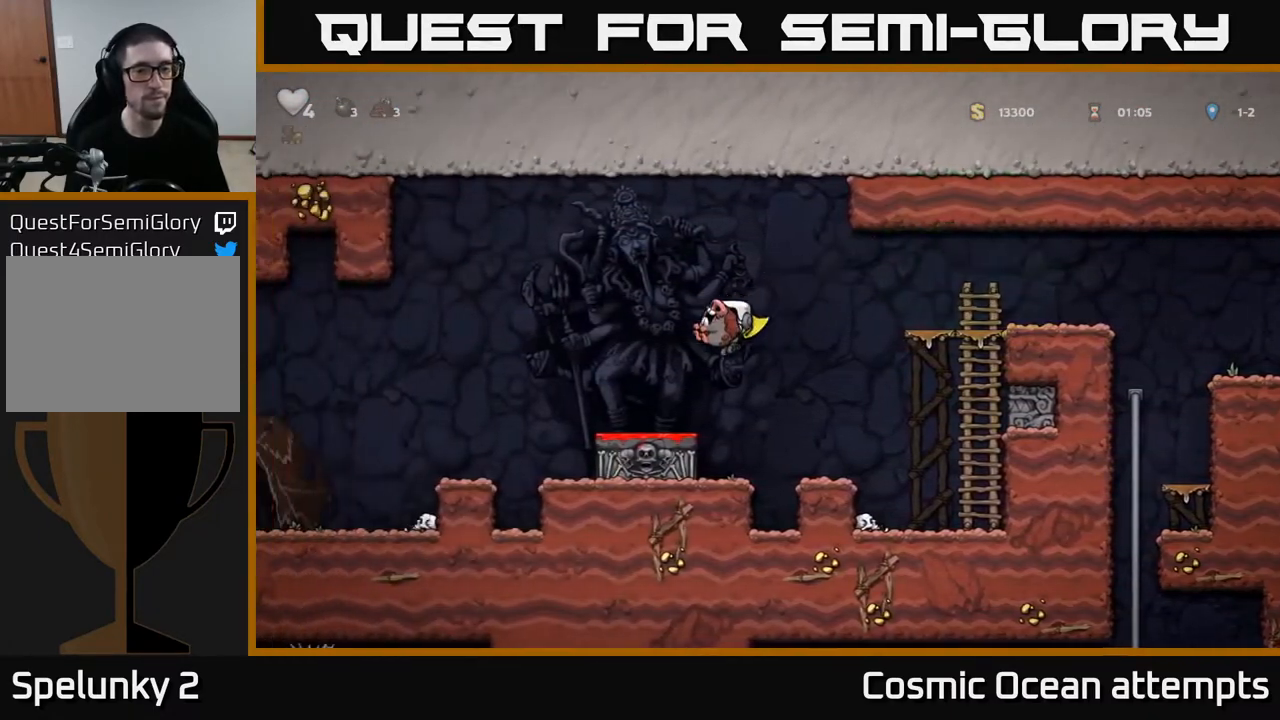
{"buttons": ["DPAD_DOWN"], "left_stick": "center", "right_stick": "center", "events": [[33, "DPAD_LEFT", "up"], [150, "A", "down"], [233, "A", "up"], [333, "DPAD_DOWN", "down"], [417, "X", "down"], [483, "X", "up"]]}
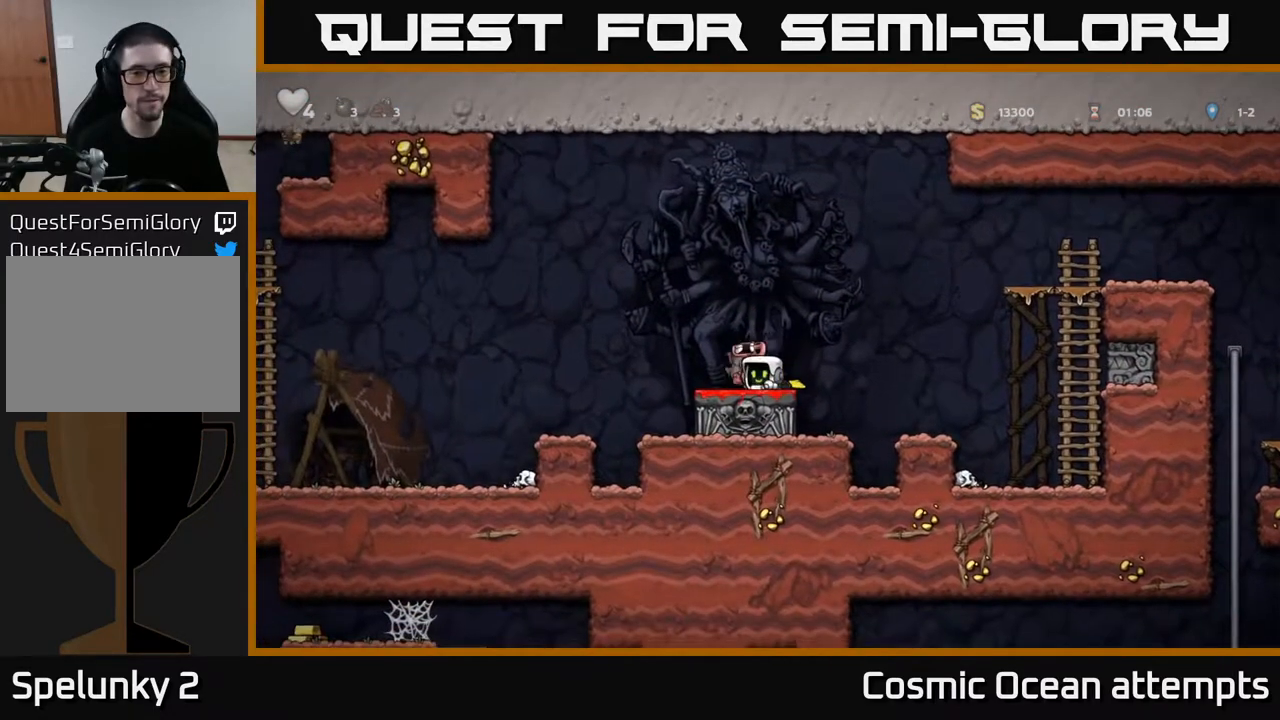
{"buttons": ["A", "DPAD_RIGHT"], "left_stick": "center", "right_stick": "center", "events": [[67, "DPAD_DOWN", "up"], [183, "DPAD_RIGHT", "down"], [283, "A", "down"]]}
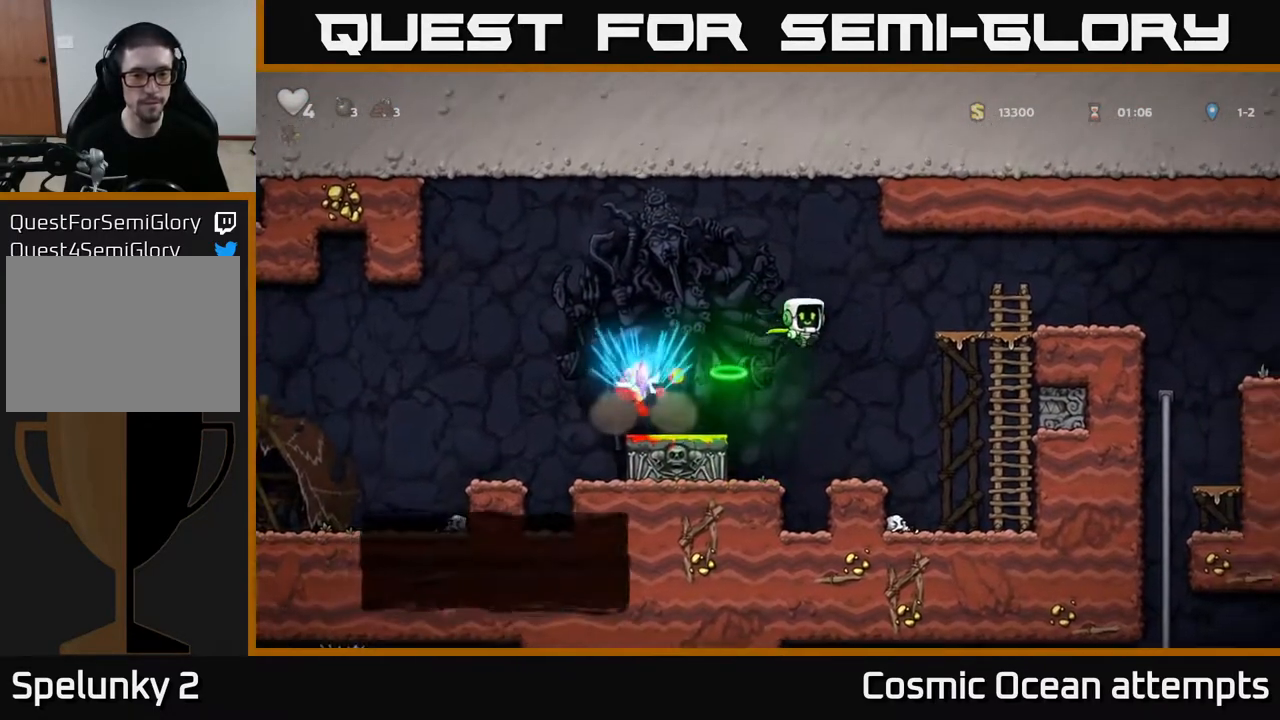
{"buttons": ["DPAD_RIGHT"], "left_stick": "center", "right_stick": "center", "events": [[100, "A", "up"], [167, "A", "down"], [333, "A", "up"]]}
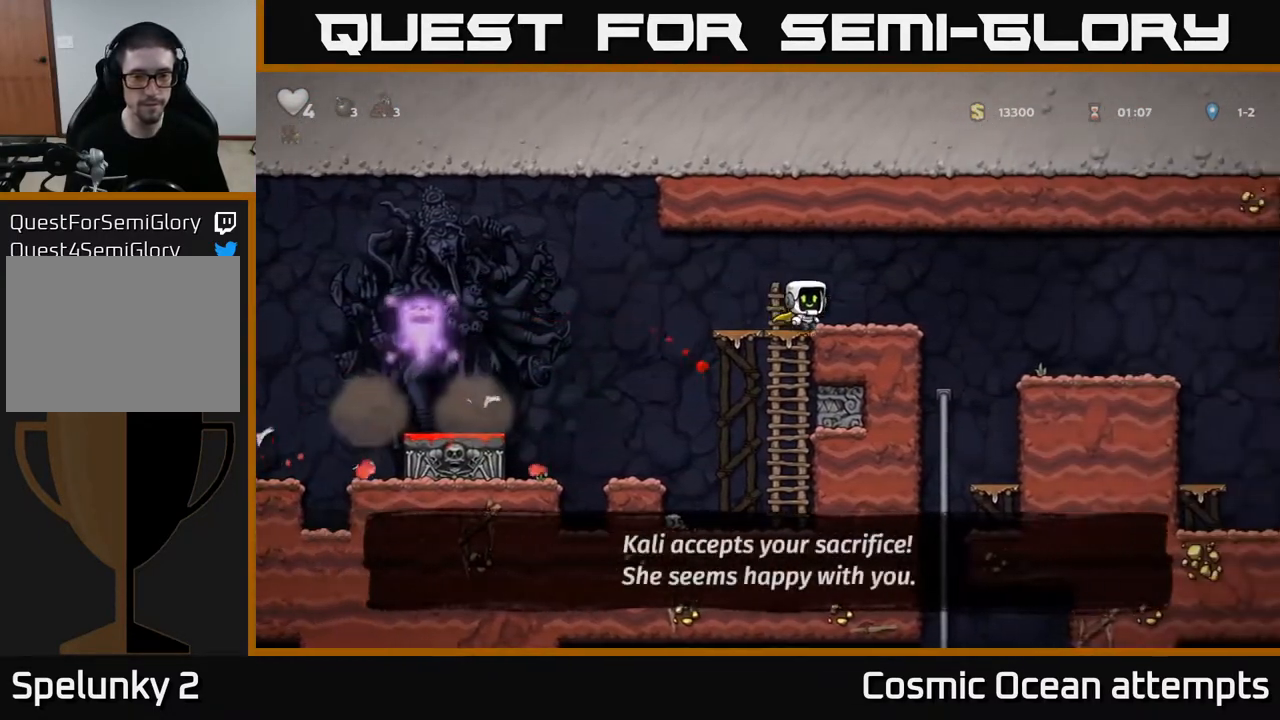
{"buttons": ["DPAD_LEFT"], "left_stick": "center", "right_stick": "center", "events": [[367, "DPAD_RIGHT", "up"], [400, "DPAD_LEFT", "down"]]}
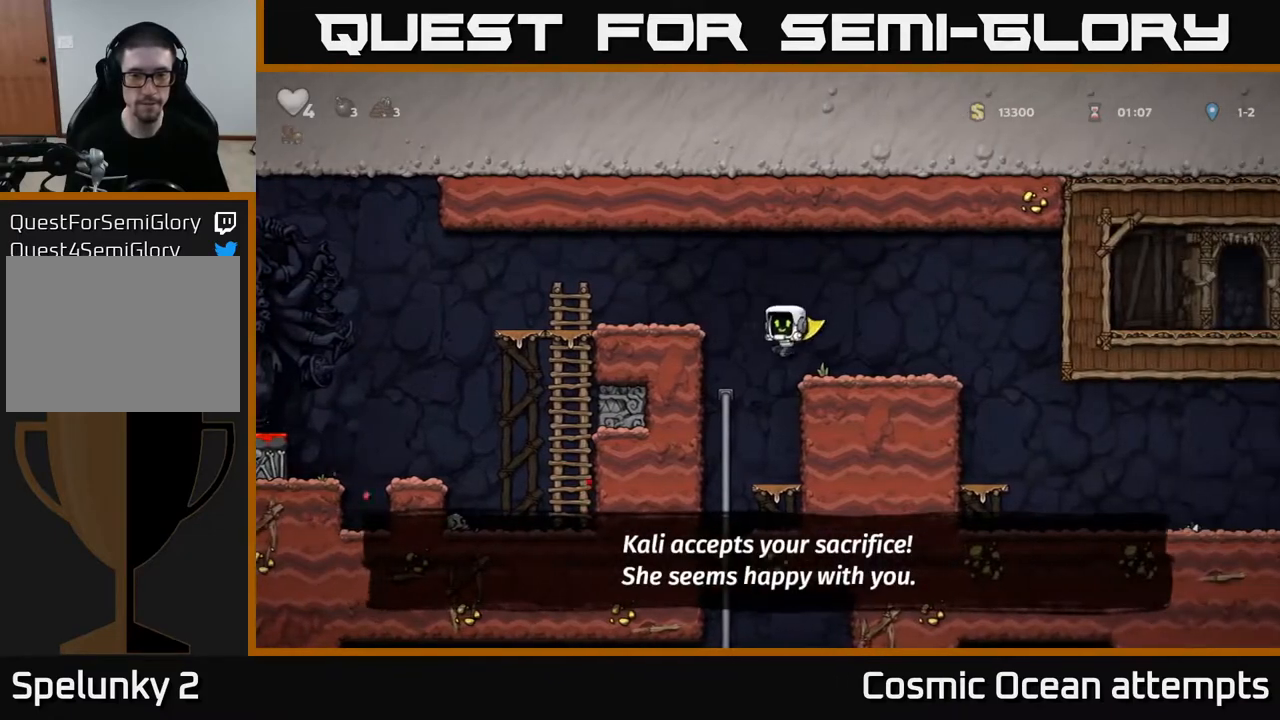
{"buttons": [], "left_stick": "center", "right_stick": "center", "events": [[100, "DPAD_LEFT", "up"], [133, "DPAD_UP", "down"], [250, "DPAD_UP", "up"], [267, "DPAD_DOWN", "down"], [300, "A", "down"], [383, "A", "up"], [417, "DPAD_DOWN", "up"]]}
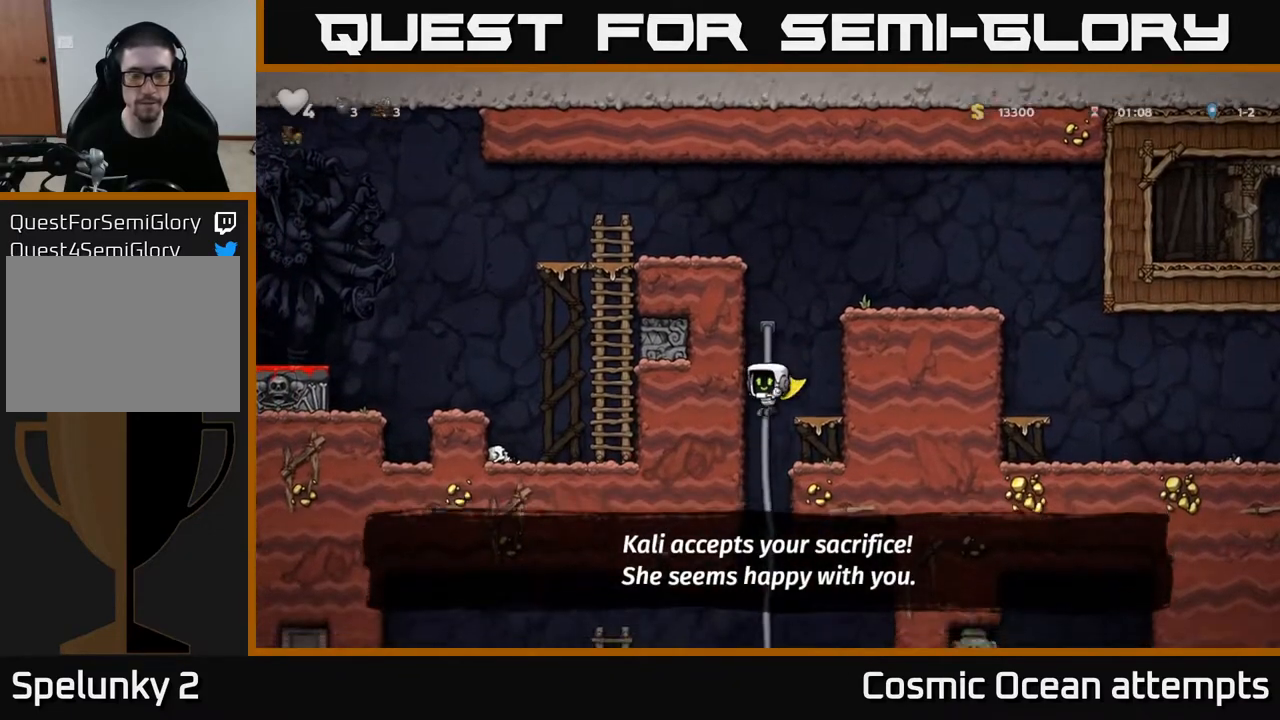
{"buttons": ["DPAD_DOWN"], "left_stick": "center", "right_stick": "center", "events": [[267, "DPAD_UP", "down"], [350, "DPAD_UP", "up"], [383, "DPAD_DOWN", "down"], [417, "A", "down"], [500, "A", "up"]]}
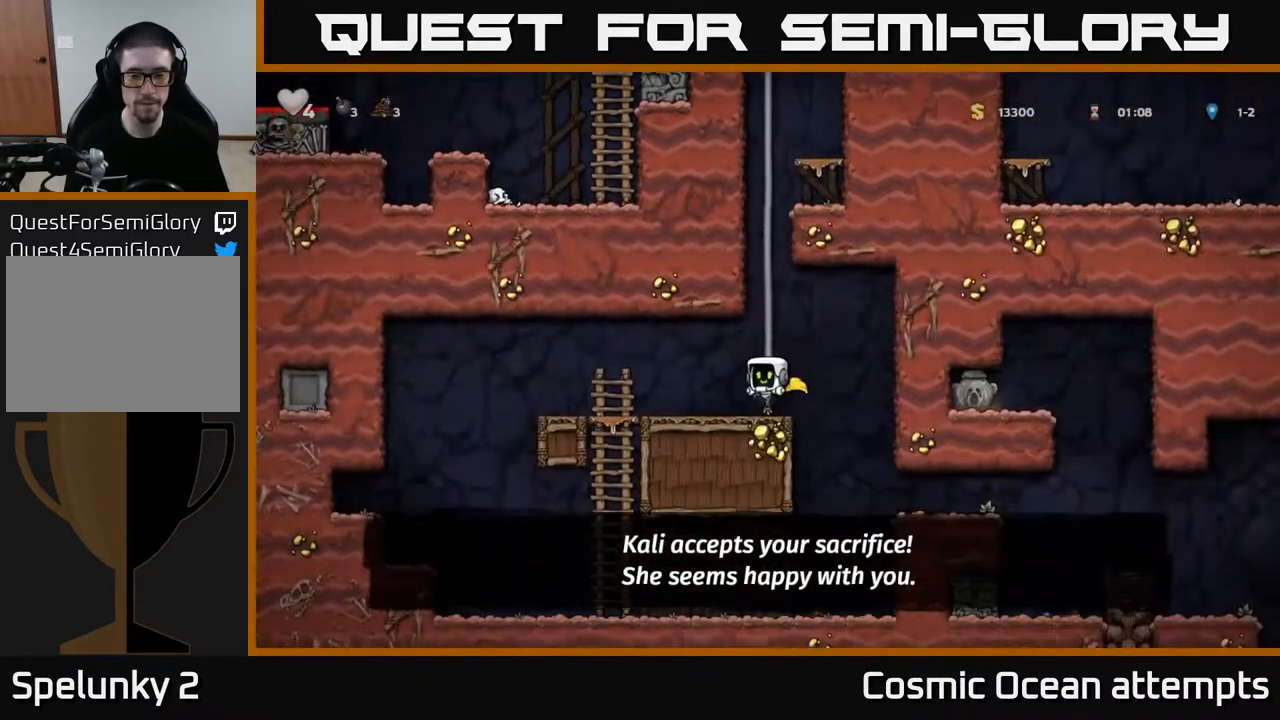
{"buttons": [], "left_stick": "center", "right_stick": "center", "events": [[17, "DPAD_DOWN", "up"], [150, "DPAD_RIGHT", "down"], [350, "DPAD_RIGHT", "up"]]}
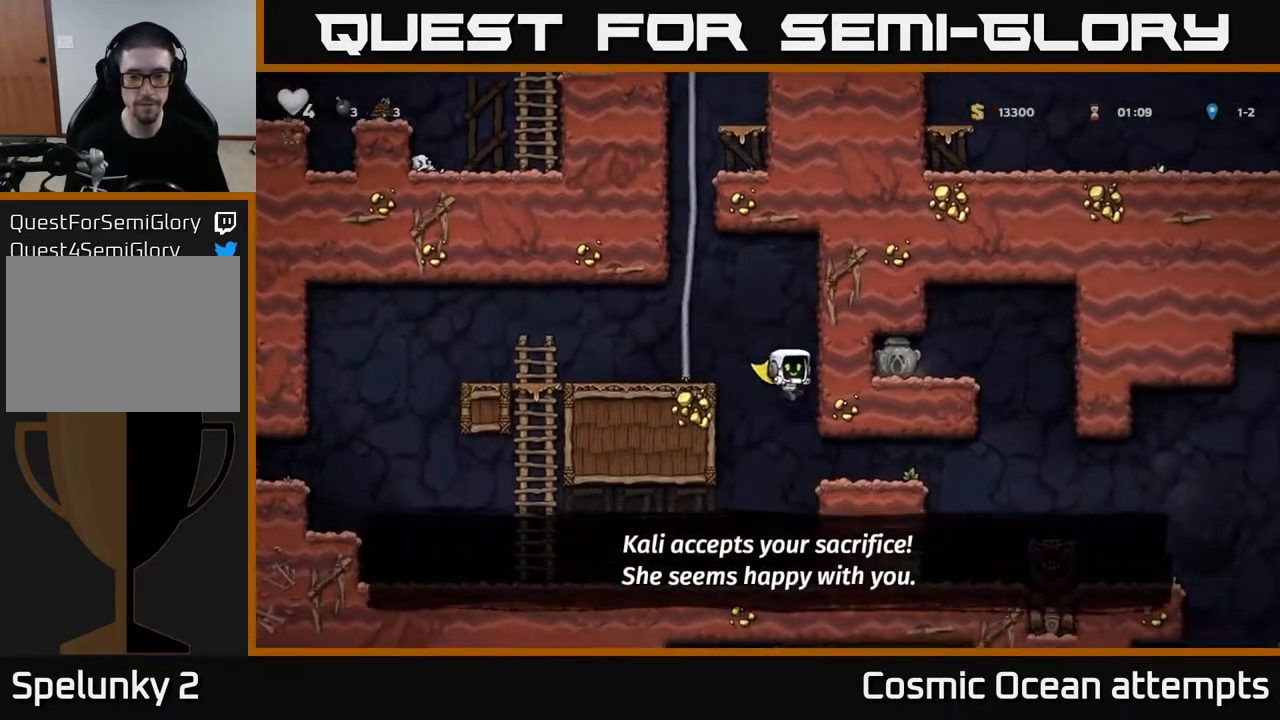
{"buttons": ["DPAD_RIGHT"], "left_stick": "center", "right_stick": "center", "events": [[33, "DPAD_RIGHT", "down"]]}
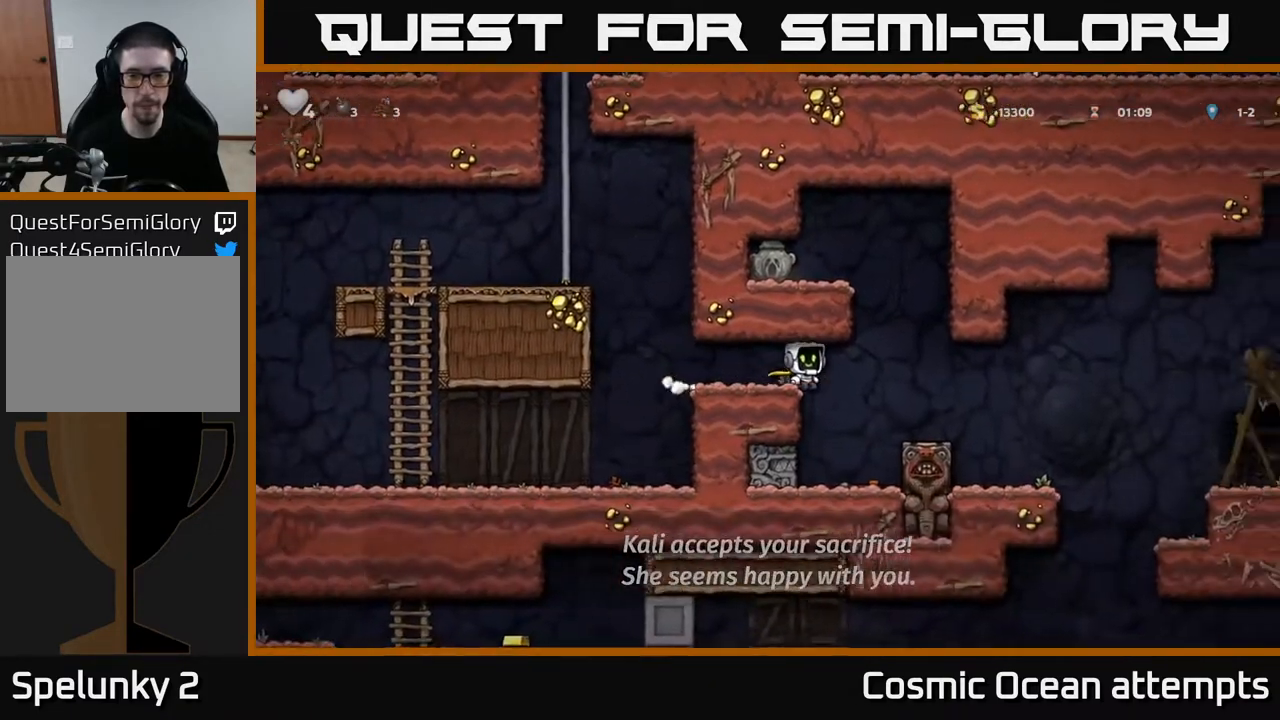
{"buttons": ["A", "DPAD_RIGHT"], "left_stick": "center", "right_stick": "center", "events": [[117, "A", "down"], [217, "DPAD_RIGHT", "up"], [250, "DPAD_LEFT", "down"], [400, "DPAD_LEFT", "up"], [450, "DPAD_RIGHT", "down"]]}
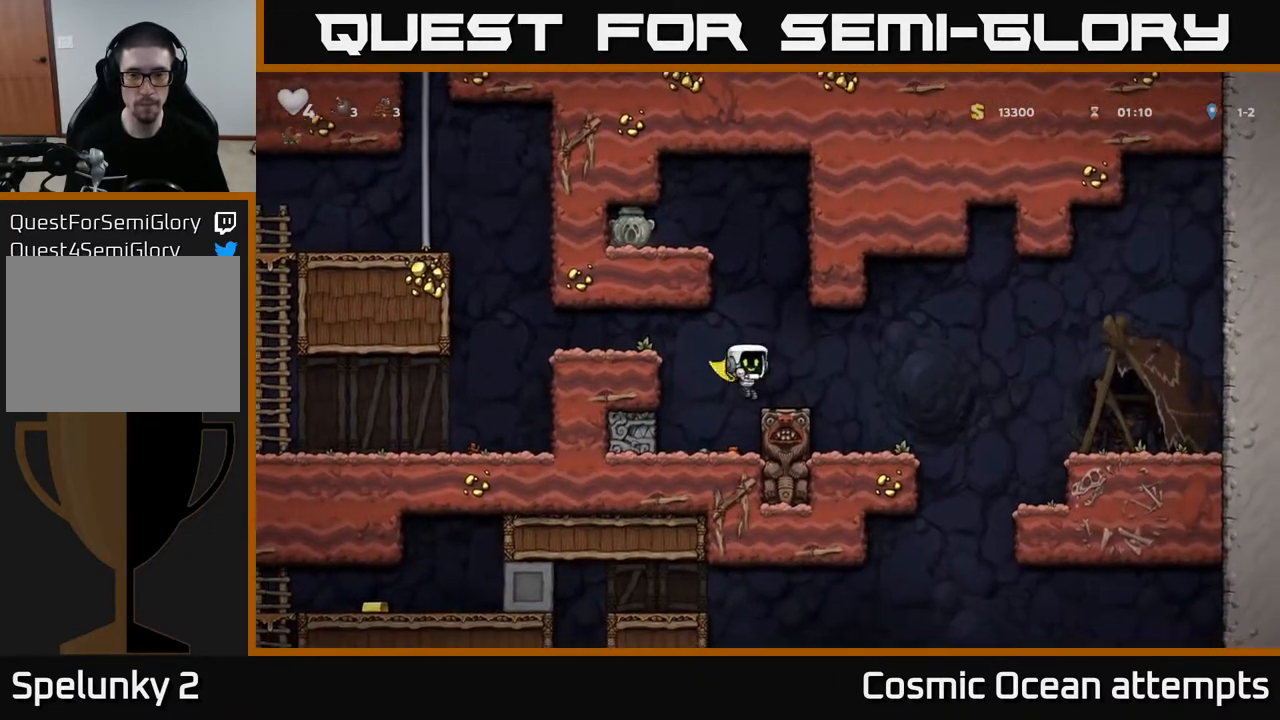
{"buttons": ["A", "DPAD_LEFT"], "left_stick": "center", "right_stick": "center", "events": [[50, "DPAD_RIGHT", "up"], [117, "A", "up"], [400, "A", "down"], [450, "DPAD_LEFT", "down"]]}
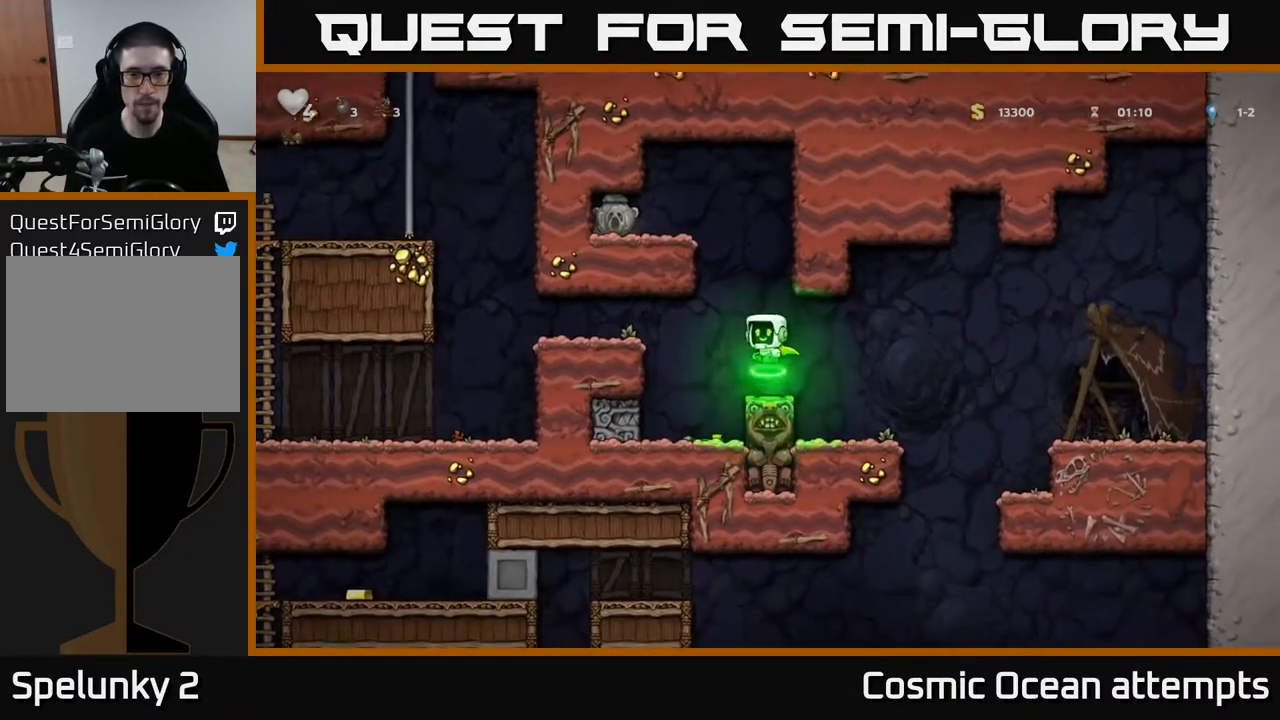
{"buttons": ["A", "DPAD_LEFT"], "left_stick": "center", "right_stick": "center", "events": [[300, "A", "up"], [433, "A", "down"]]}
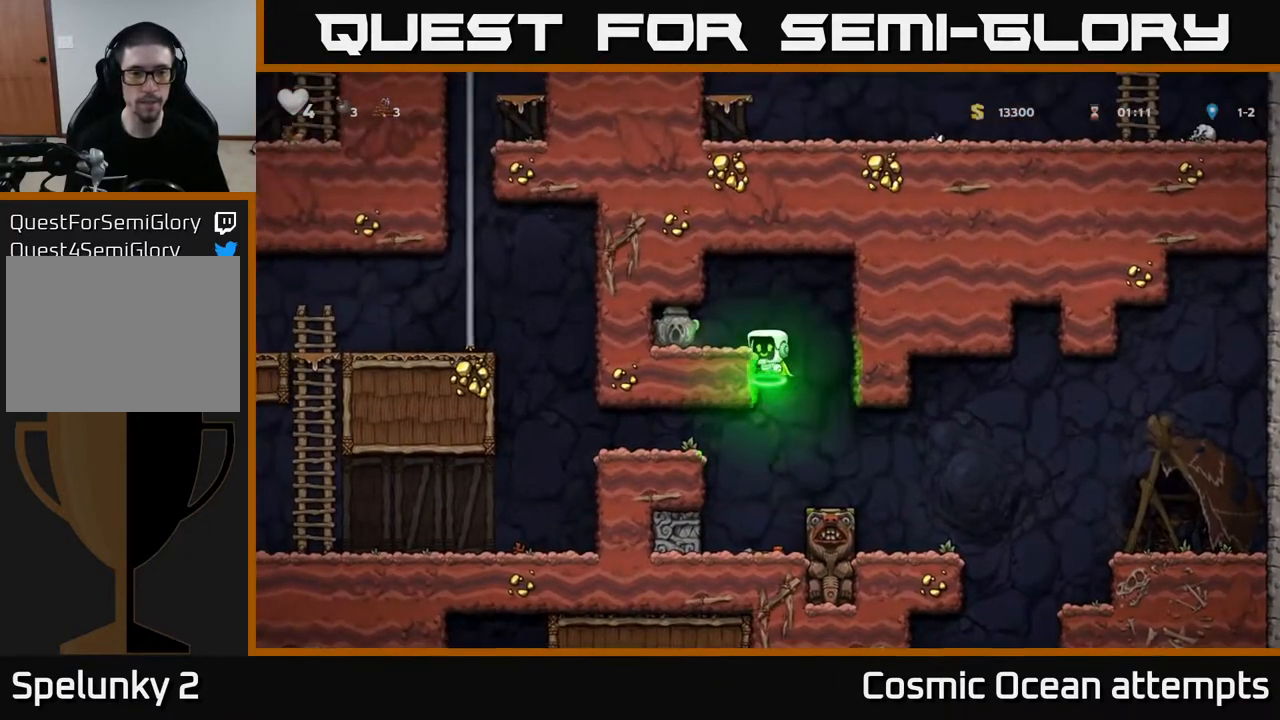
{"buttons": ["DPAD_DOWN"], "left_stick": "center", "right_stick": "center", "events": [[17, "A", "up"], [183, "DPAD_LEFT", "up"], [217, "DPAD_DOWN", "down"]]}
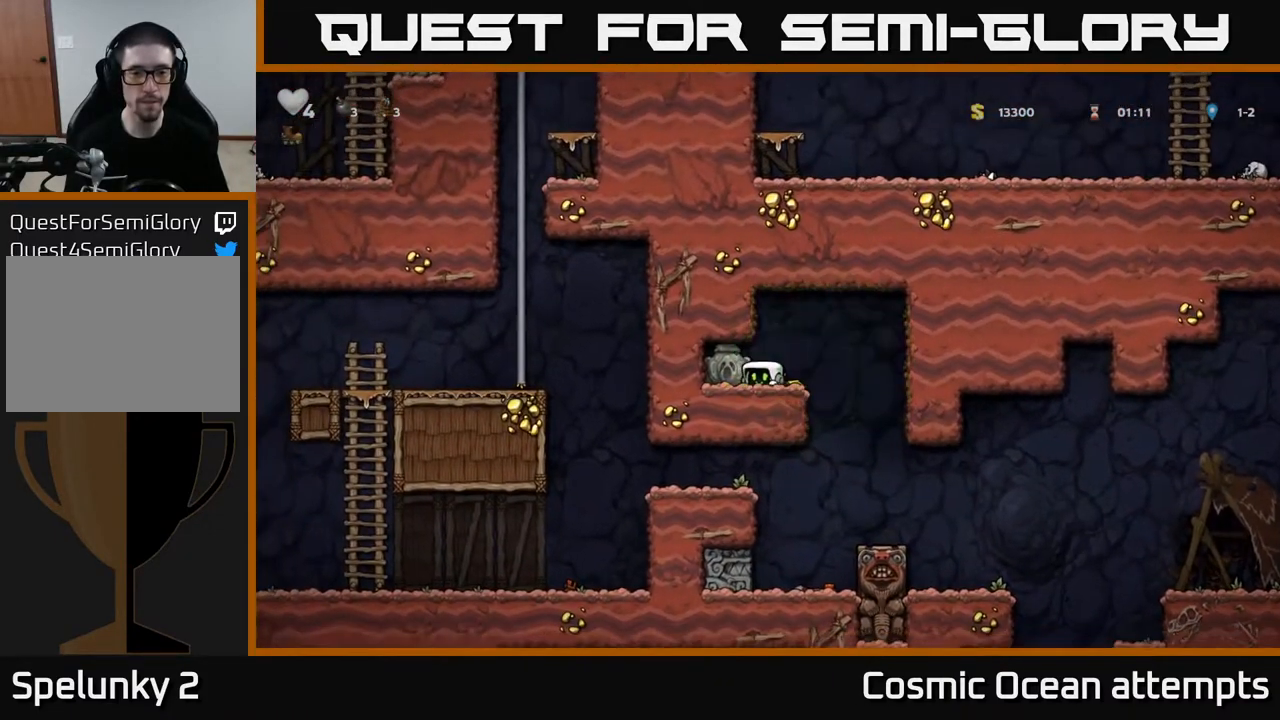
{"buttons": ["DPAD_RIGHT"], "left_stick": "center", "right_stick": "center", "events": [[33, "DPAD_LEFT", "down"], [50, "DPAD_DOWN", "up"], [167, "DPAD_DOWN", "down"], [183, "DPAD_LEFT", "up"], [250, "X", "down"], [300, "DPAD_RIGHT", "down"], [317, "DPAD_DOWN", "up"], [317, "X", "up"]]}
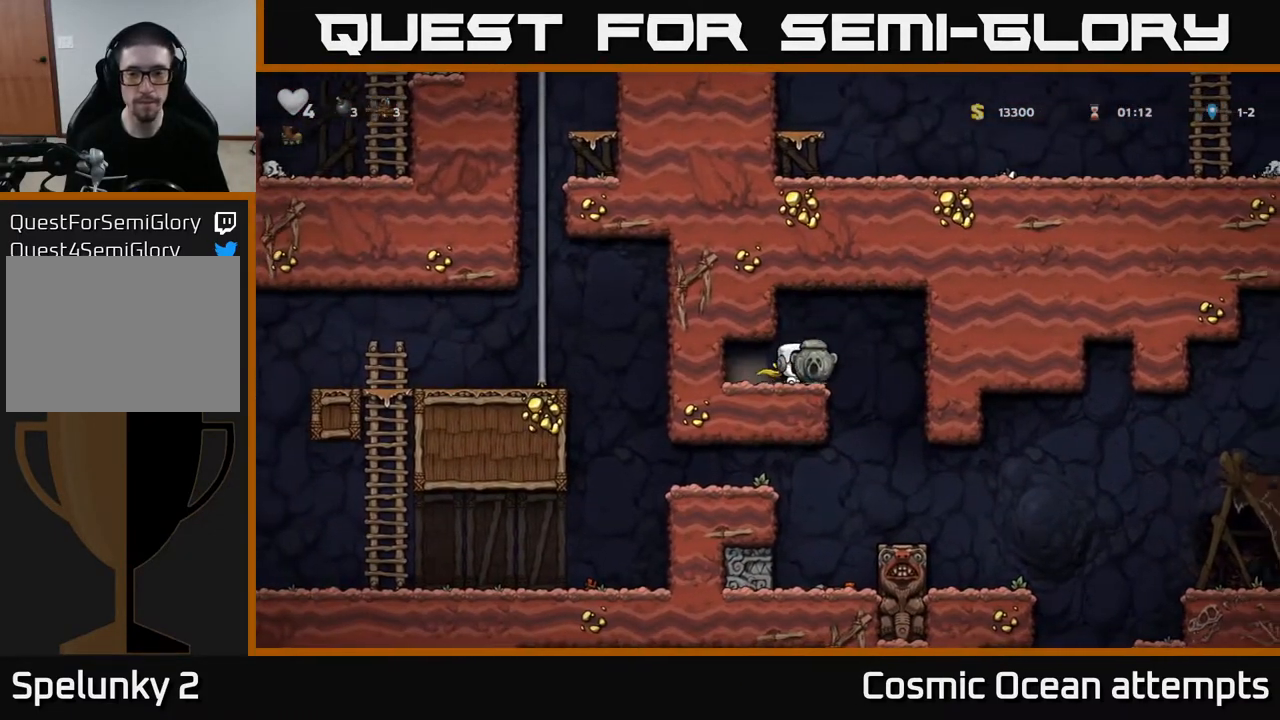
{"buttons": ["DPAD_RIGHT"], "left_stick": "center", "right_stick": "center", "events": [[233, "DPAD_RIGHT", "up"], [433, "DPAD_RIGHT", "down"]]}
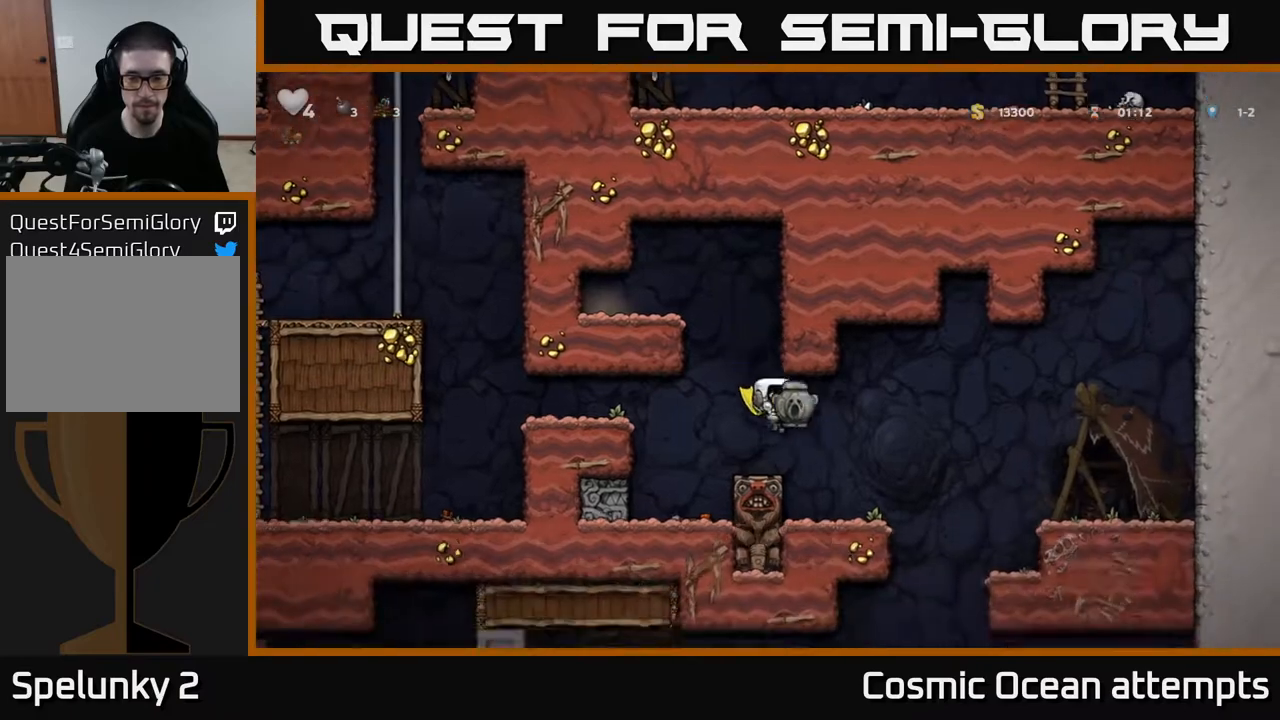
{"buttons": [], "left_stick": "center", "right_stick": "center", "events": [[450, "DPAD_RIGHT", "up"]]}
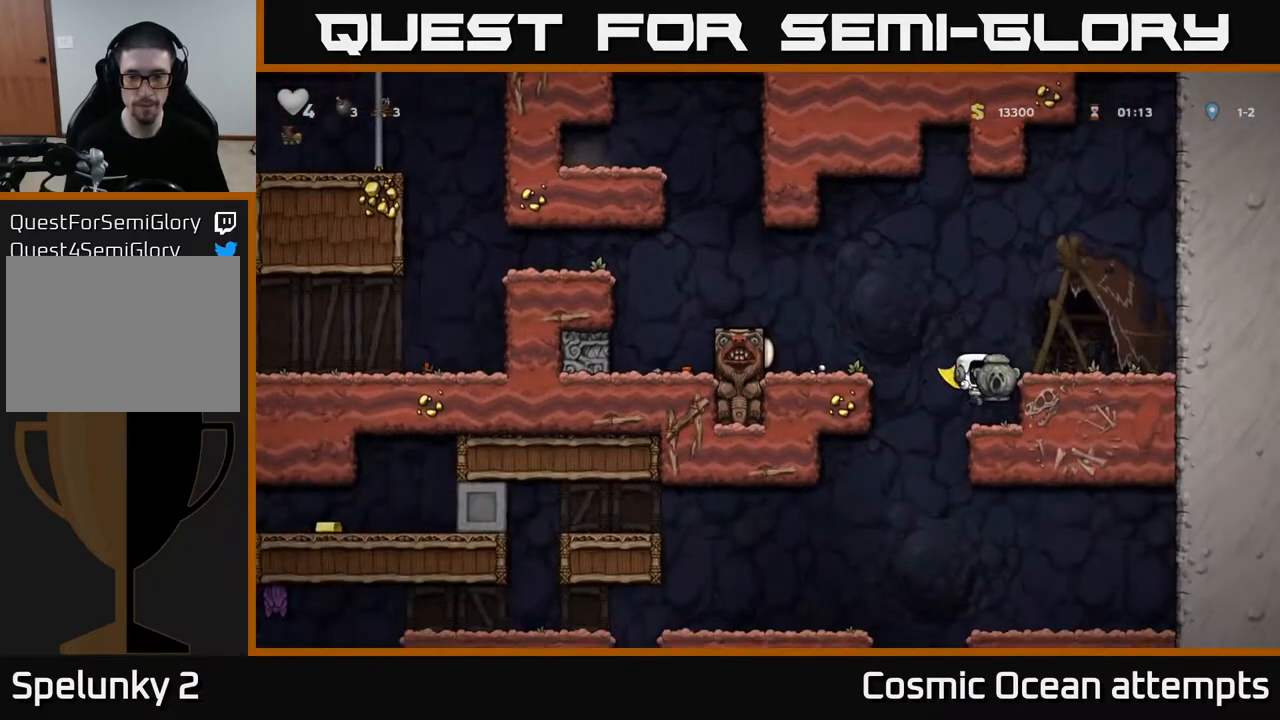
{"buttons": [], "left_stick": "center", "right_stick": "center", "events": [[167, "DPAD_LEFT", "down"], [367, "DPAD_LEFT", "up"]]}
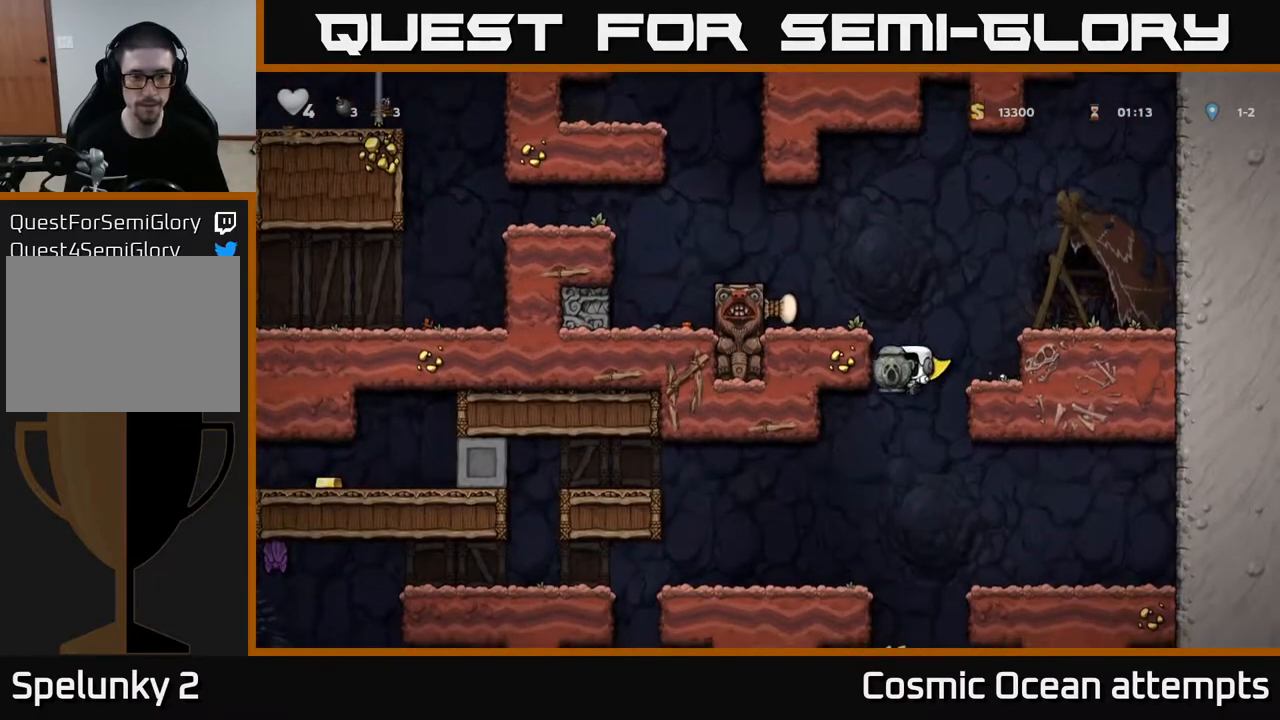
{"buttons": ["DPAD_LEFT"], "left_stick": "center", "right_stick": "center", "events": [[33, "DPAD_LEFT", "down"]]}
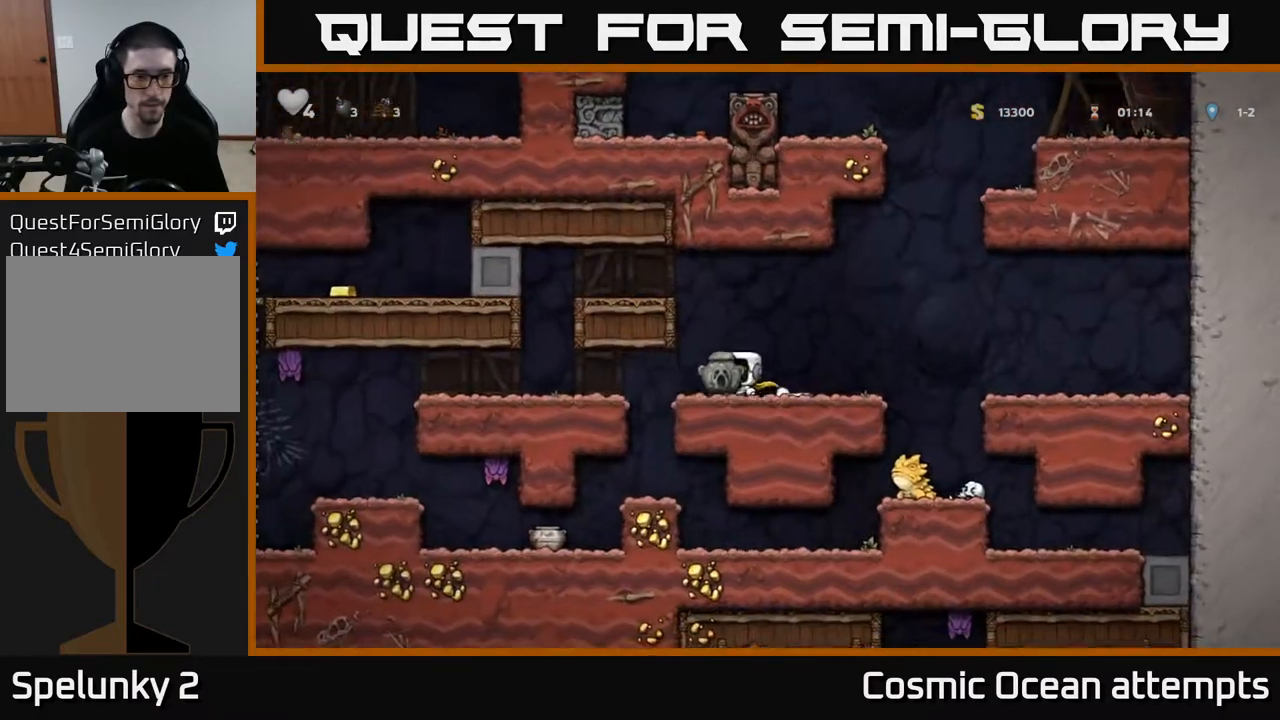
{"buttons": ["DPAD_LEFT"], "left_stick": "center", "right_stick": "center", "events": [[267, "DPAD_DOWN", "down"], [267, "DPAD_LEFT", "up"], [367, "X", "down"], [433, "DPAD_DOWN", "up"], [433, "DPAD_LEFT", "down"], [450, "X", "up"]]}
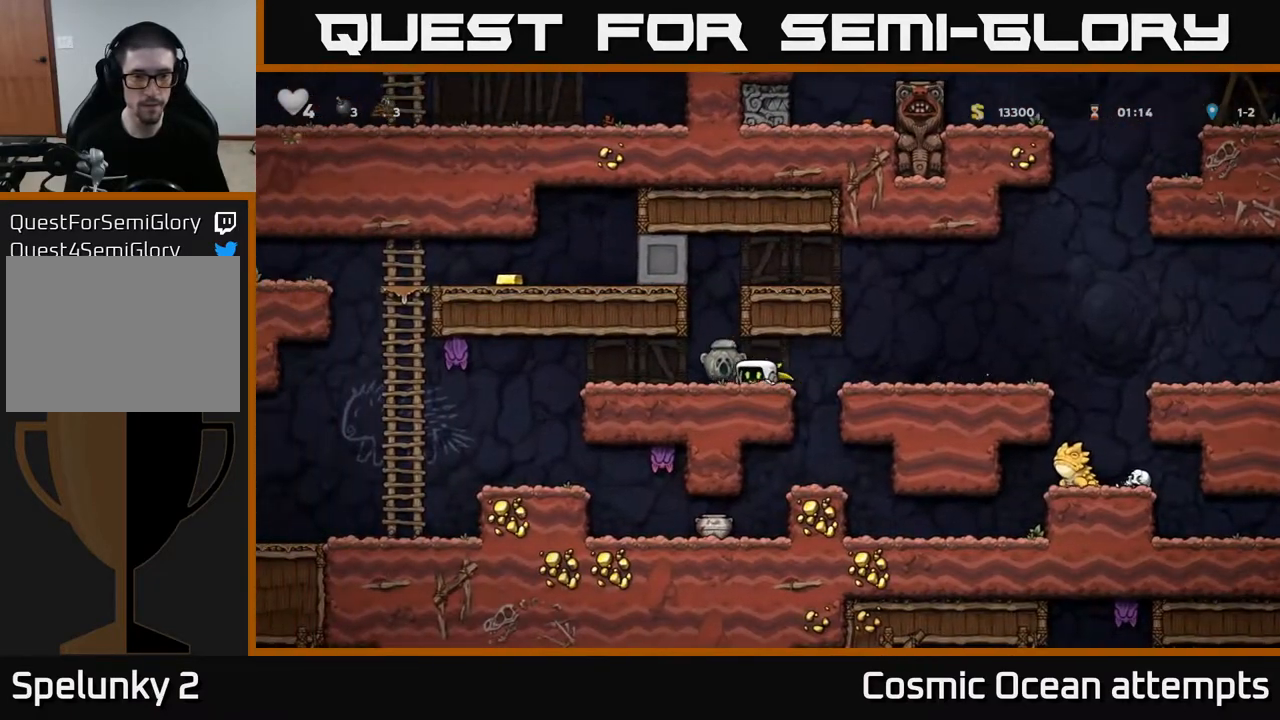
{"buttons": ["A", "DPAD_LEFT"], "left_stick": "center", "right_stick": "center", "events": [[367, "X", "down"], [433, "A", "down"], [467, "X", "up"]]}
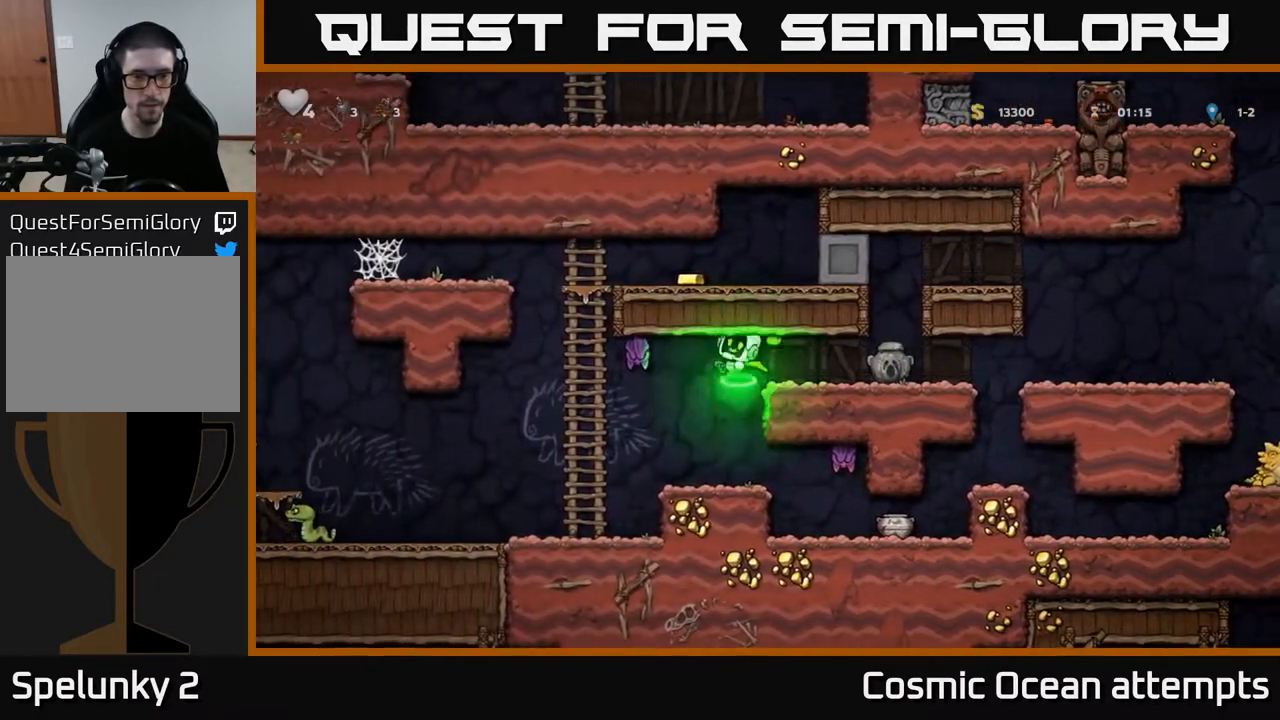
{"buttons": [], "left_stick": "center", "right_stick": "center", "events": [[33, "A", "up"], [217, "DPAD_LEFT", "up"], [233, "DPAD_RIGHT", "down"], [433, "DPAD_RIGHT", "up"]]}
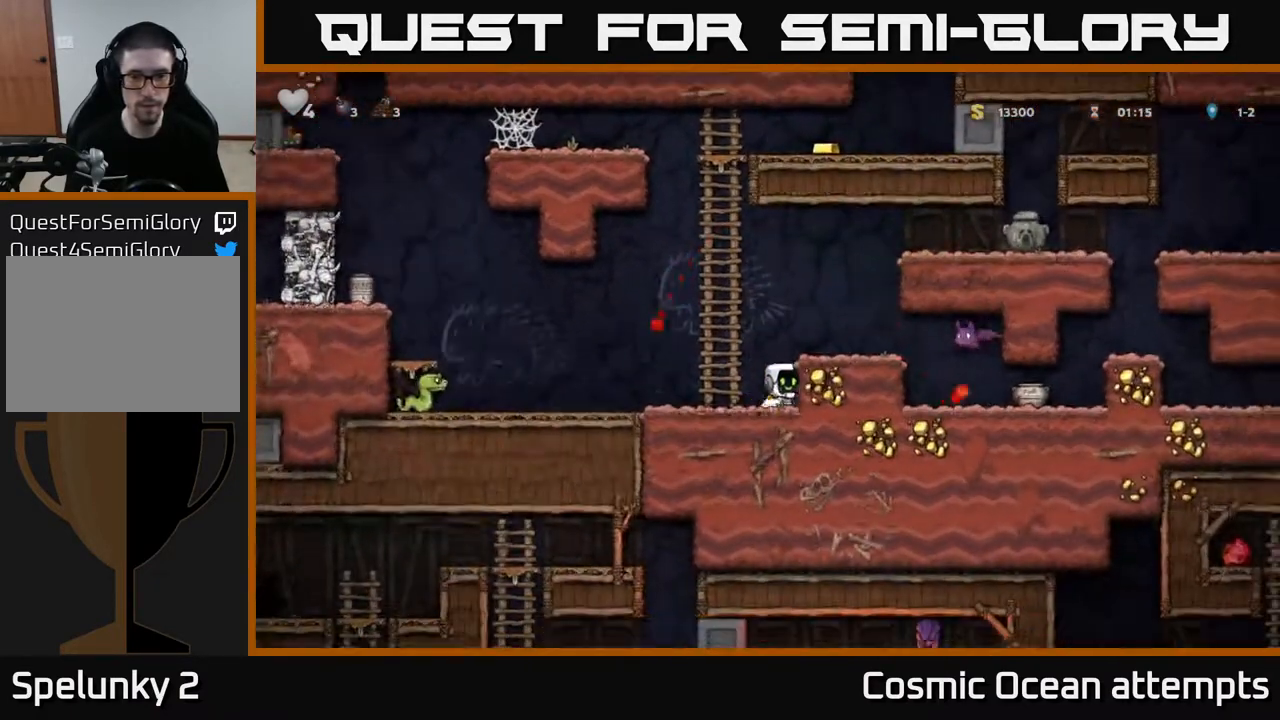
{"buttons": [], "left_stick": "center", "right_stick": "center", "events": [[133, "A", "down"], [233, "DPAD_RIGHT", "down"], [250, "X", "down"], [267, "A", "up"], [350, "X", "up"], [467, "DPAD_RIGHT", "up"]]}
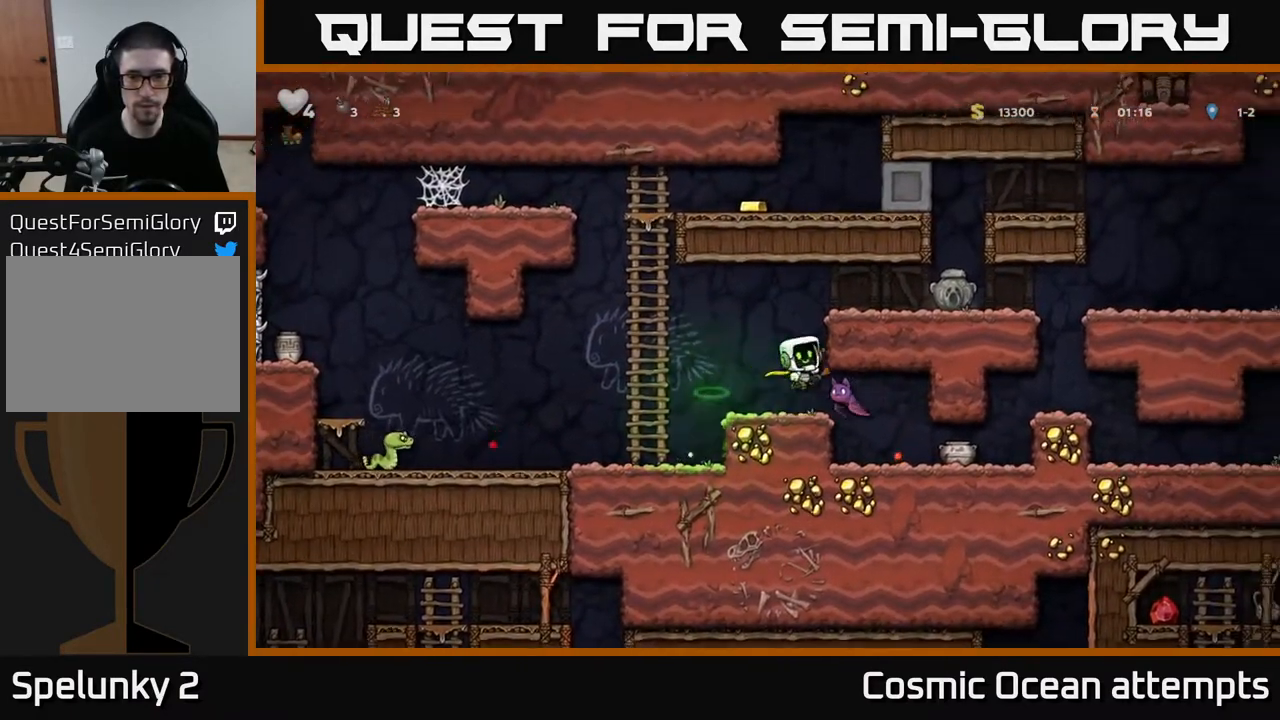
{"buttons": ["DPAD_RIGHT"], "left_stick": "center", "right_stick": "center", "events": [[100, "DPAD_RIGHT", "down"], [333, "DPAD_RIGHT", "up"], [467, "DPAD_RIGHT", "down"]]}
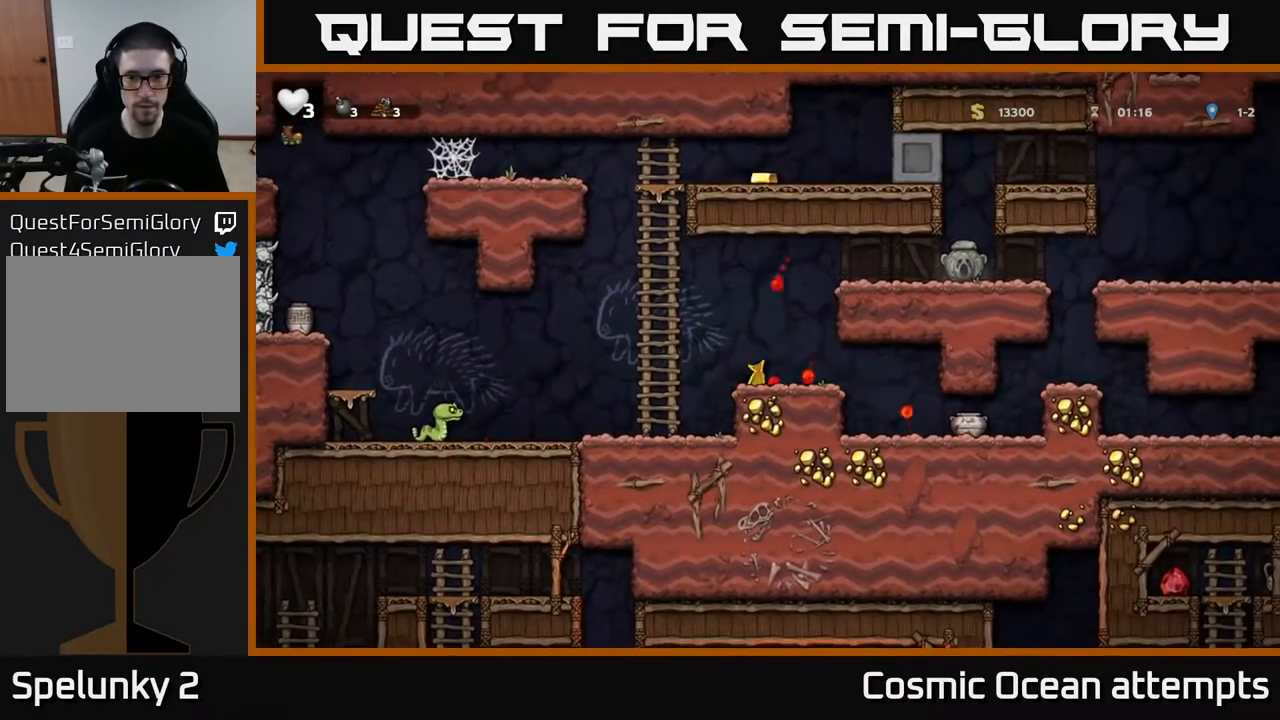
{"buttons": ["DPAD_RIGHT"], "left_stick": "center", "right_stick": "center", "events": []}
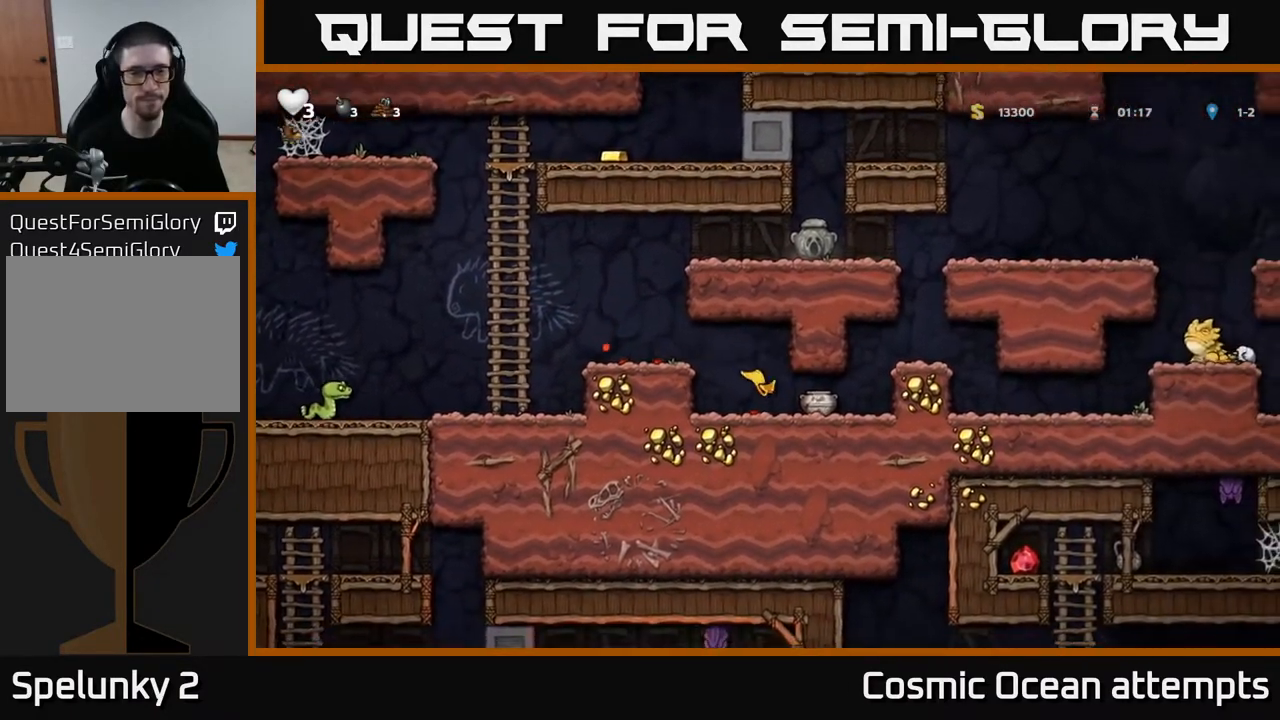
{"buttons": ["A", "DPAD_LEFT"], "left_stick": "center", "right_stick": "center", "events": [[100, "DPAD_DOWN", "down"], [133, "DPAD_RIGHT", "up"], [200, "X", "down"], [250, "DPAD_DOWN", "up"], [267, "DPAD_LEFT", "down"], [283, "X", "up"], [467, "A", "down"]]}
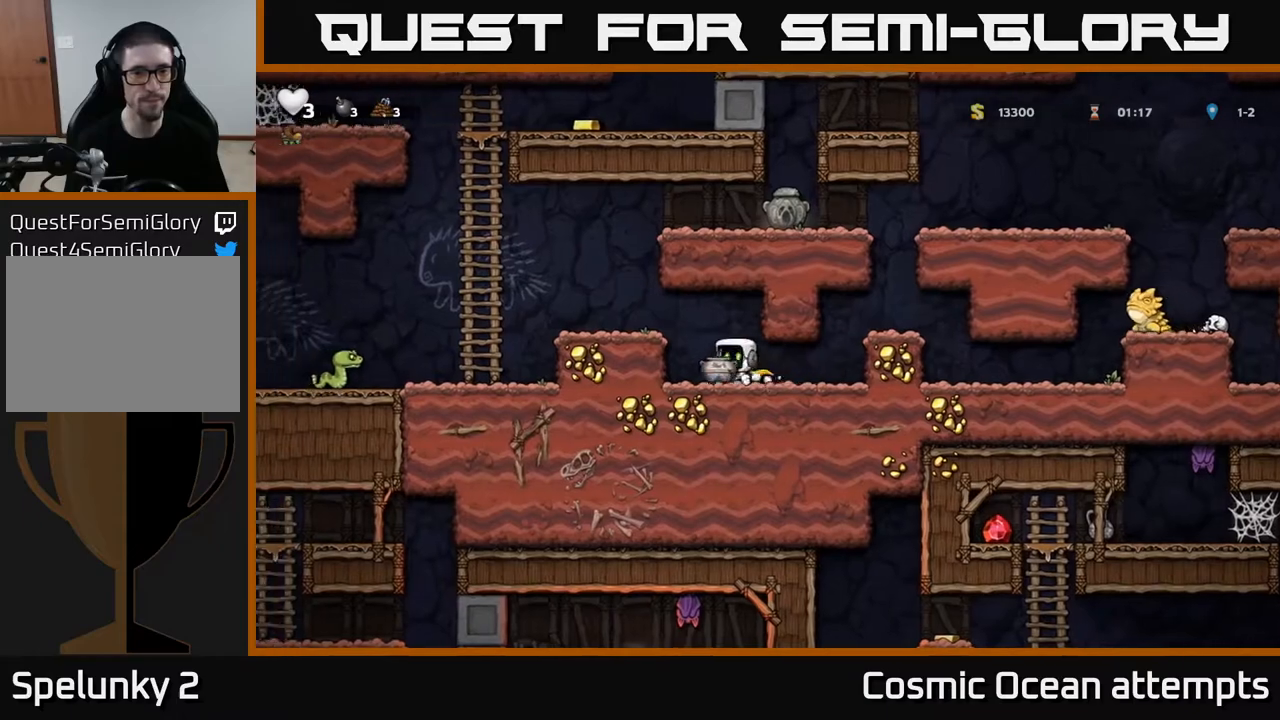
{"buttons": [], "left_stick": "center", "right_stick": "center", "events": [[67, "A", "up"], [167, "DPAD_LEFT", "up"], [417, "X", "down"], [467, "X", "up"]]}